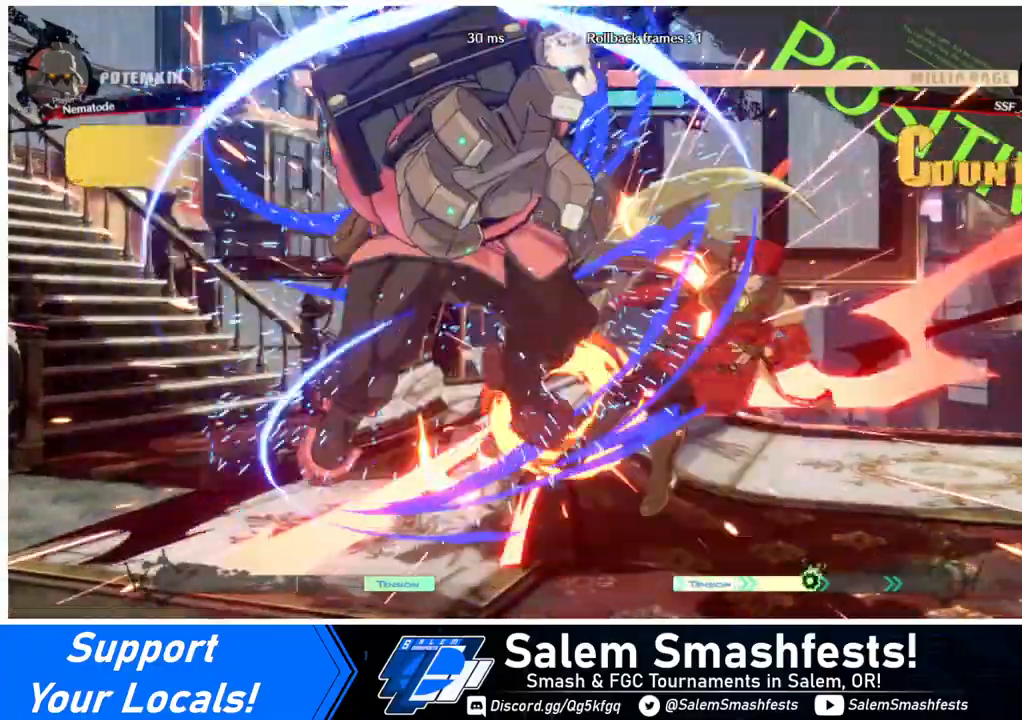
Gameplay with a controller (arcade stick); each line is a JSON object with the inputs held at the frame after it. "events" lists button and stick changes between this image and that frame as [ms after this image, input, new state], when the widget could be followed in between. Not read: L3 R3.
{"buttons": [], "events": [[40, "DPAD_LEFT", "up"], [80, "DPAD_RIGHT", "down"], [400, "DPAD_RIGHT", "up"]]}
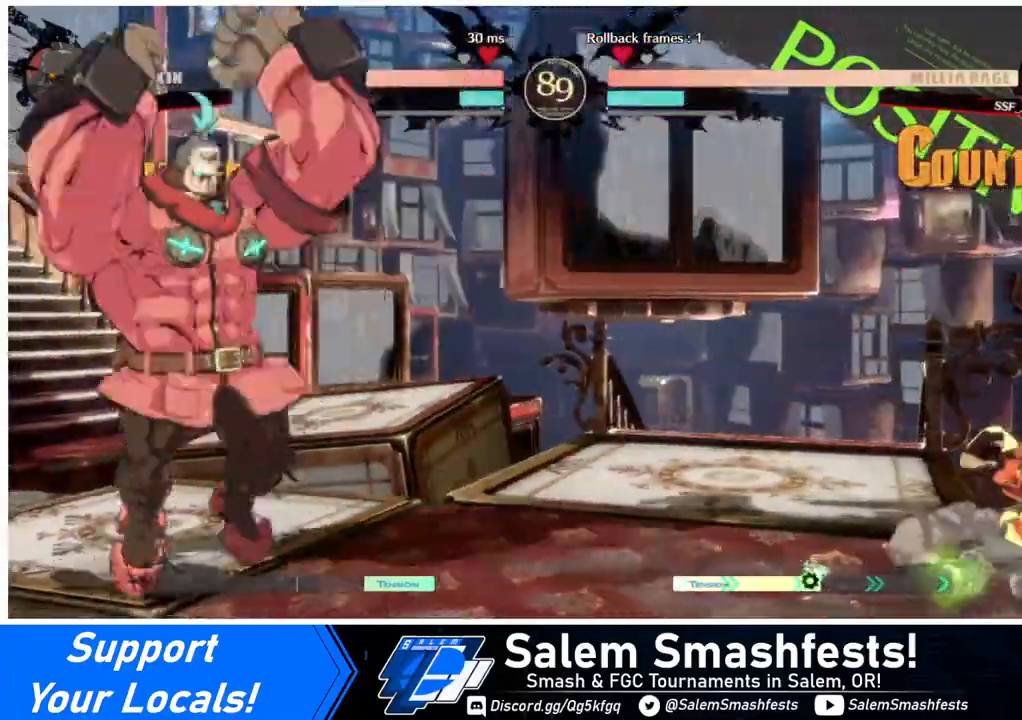
{"buttons": ["DPAD_LEFT"], "events": [[240, "DPAD_LEFT", "down"], [360, "DPAD_LEFT", "up"], [400, "DPAD_LEFT", "down"]]}
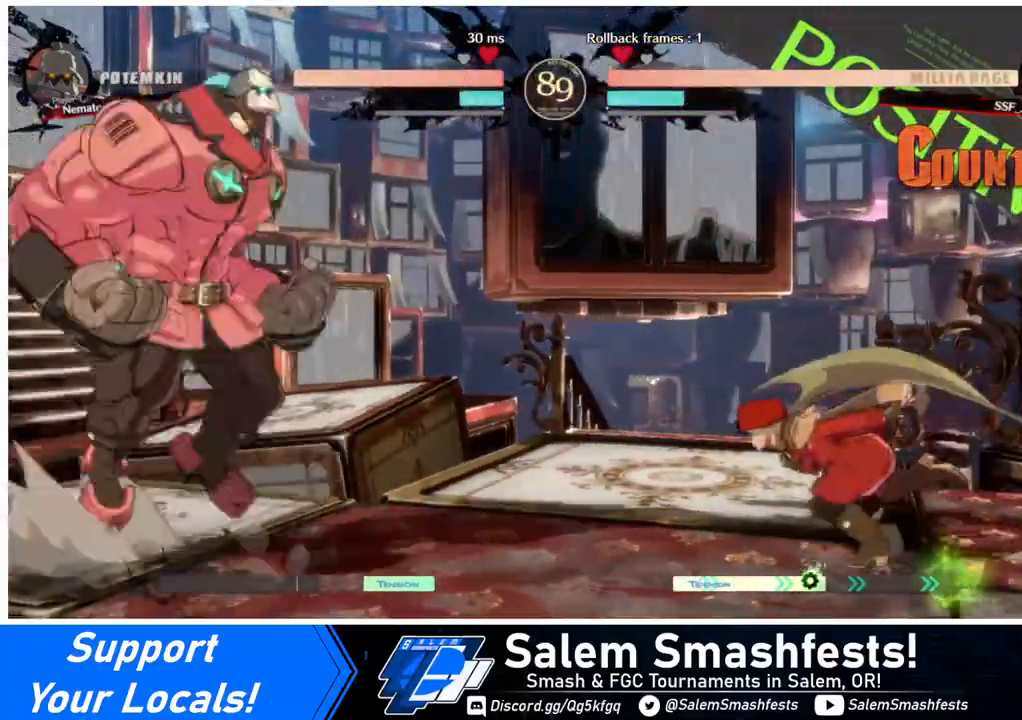
{"buttons": [], "events": [[80, "DPAD_LEFT", "up"], [80, "DPAD_RIGHT", "down"], [80, "DPAD_UP", "down"], [160, "DPAD_UP", "up"], [480, "DPAD_RIGHT", "up"]]}
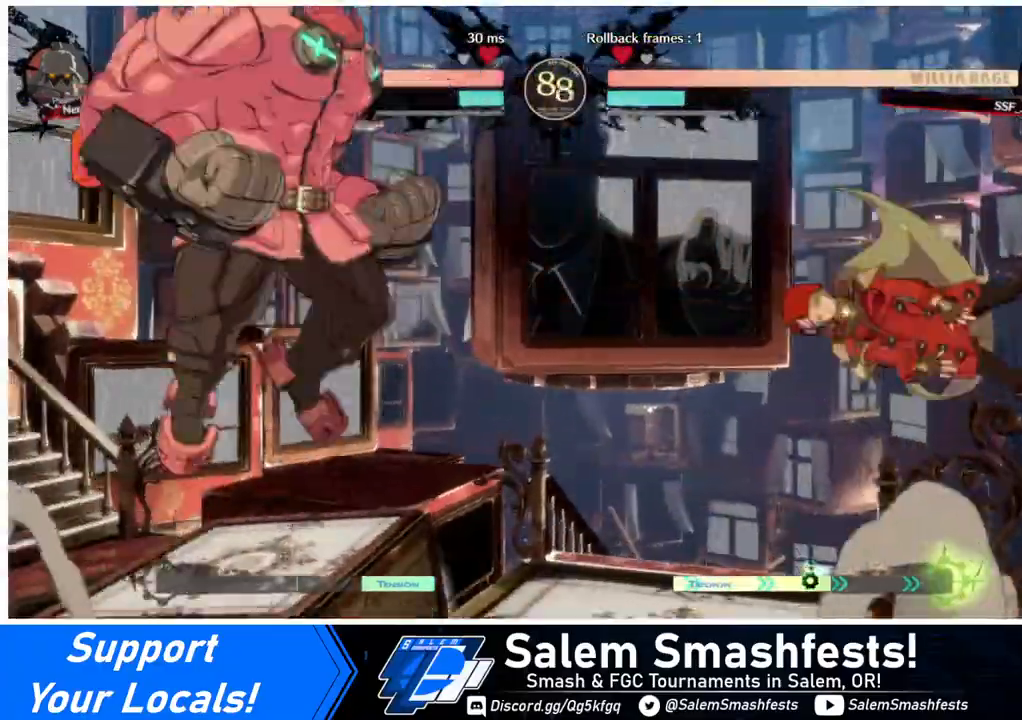
{"buttons": [], "events": [[240, "DPAD_RIGHT", "down"], [320, "DPAD_RIGHT", "up"], [360, "DPAD_RIGHT", "down"], [480, "DPAD_RIGHT", "up"]]}
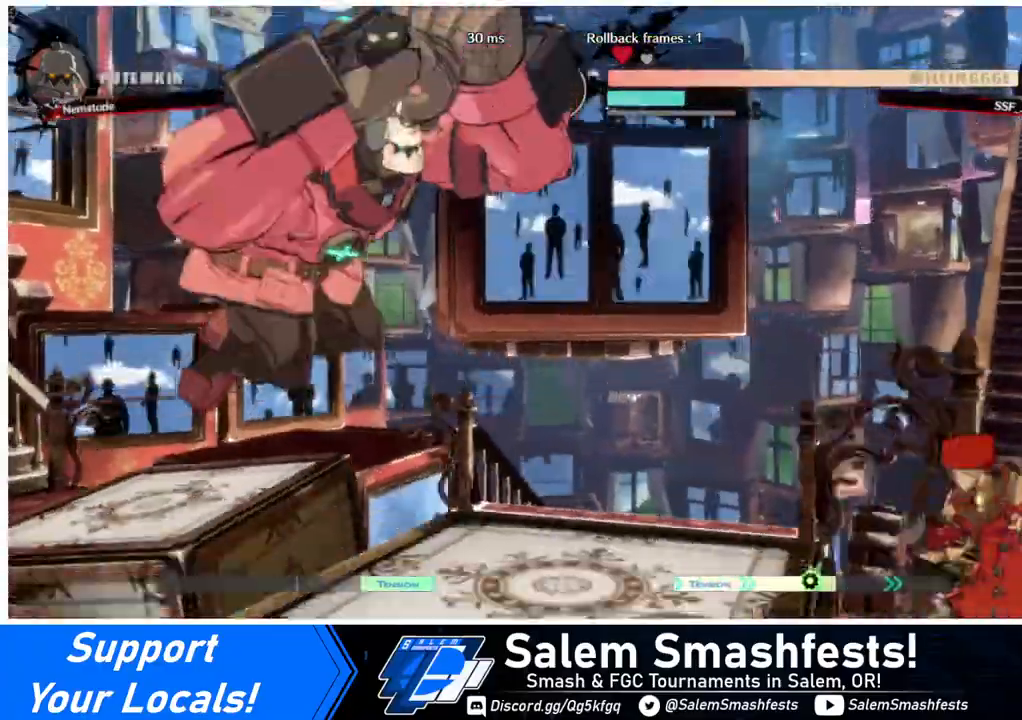
{"buttons": [], "events": [[80, "DPAD_LEFT", "down"], [120, "DPAD_LEFT", "up"], [160, "DPAD_LEFT", "down"], [360, "DPAD_LEFT", "up"], [360, "TRIANGLE", "down"], [480, "TRIANGLE", "up"]]}
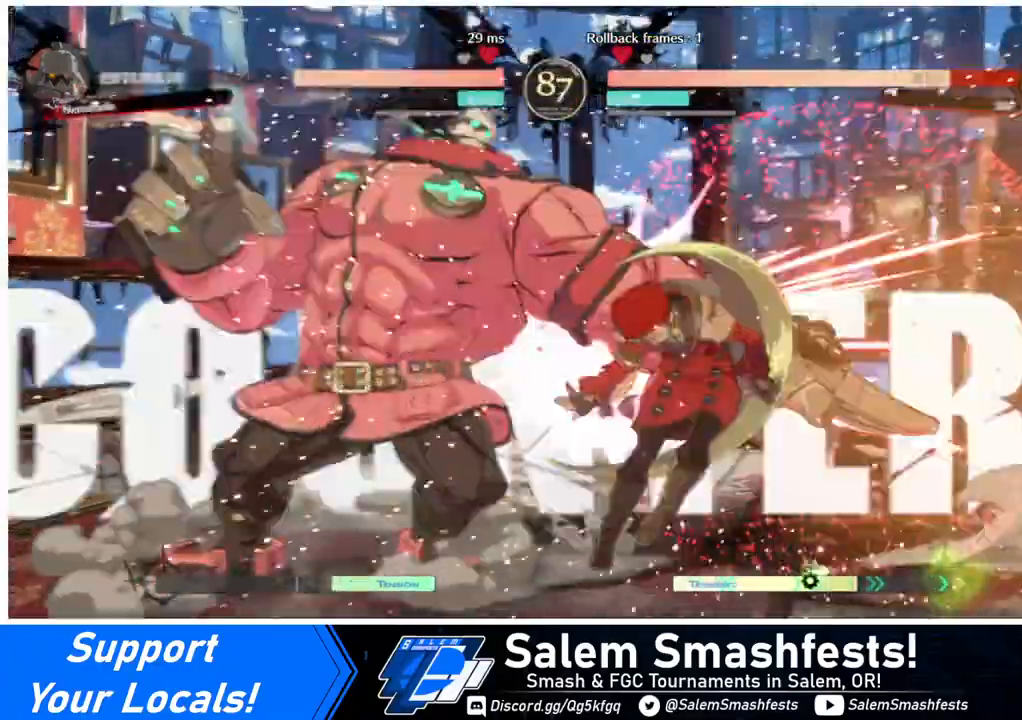
{"buttons": ["DPAD_RIGHT"], "events": [[200, "R1", "down"], [440, "DPAD_RIGHT", "down"], [440, "R1", "up"]]}
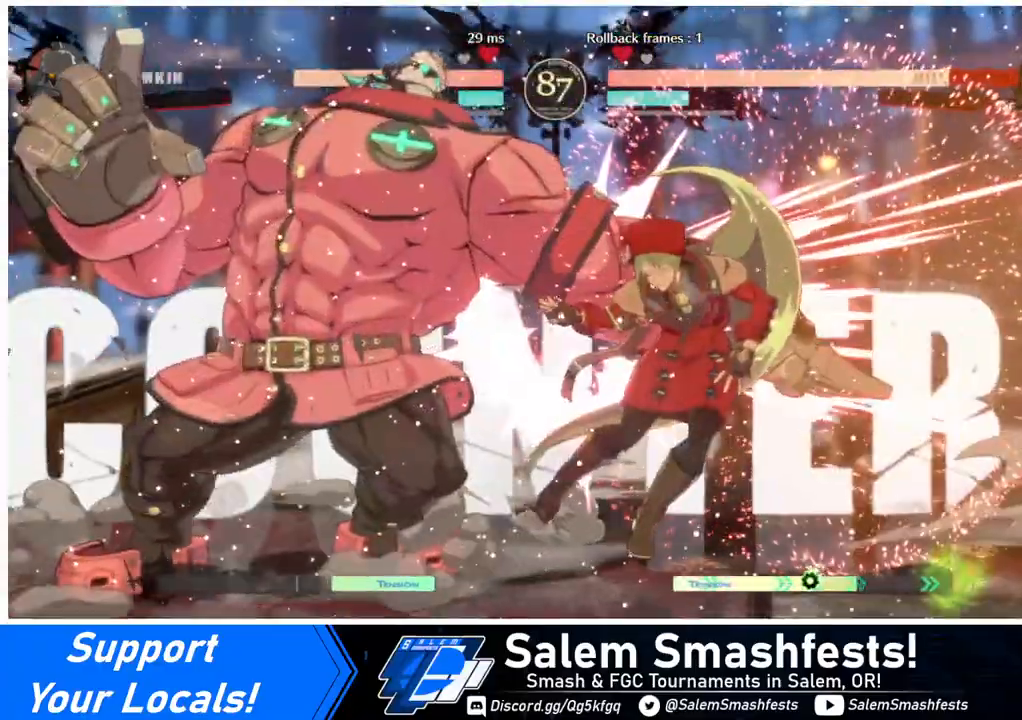
{"buttons": ["DPAD_DOWN", "DPAD_RIGHT"], "events": [[240, "DPAD_DOWN", "down"]]}
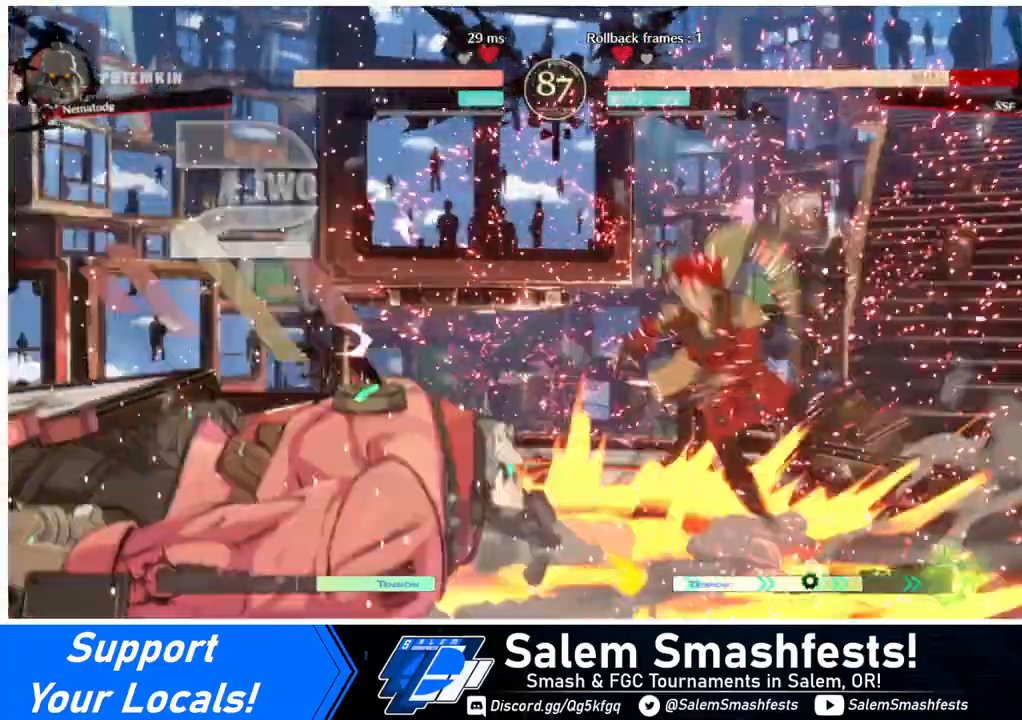
{"buttons": ["DPAD_RIGHT"], "events": [[440, "DPAD_DOWN", "up"]]}
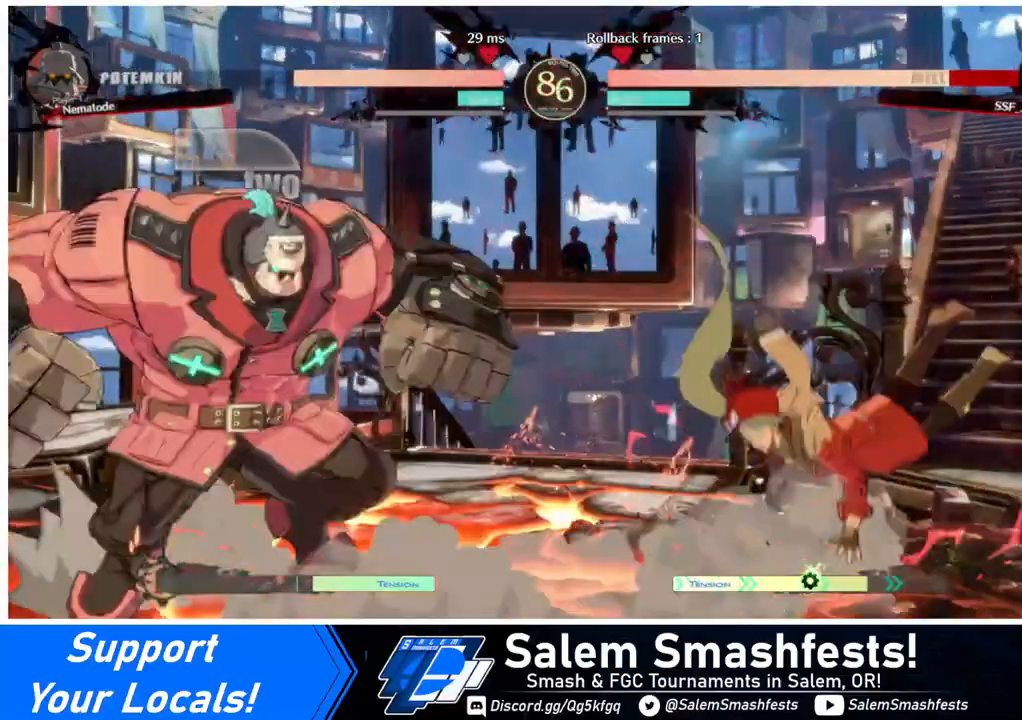
{"buttons": ["DPAD_DOWN", "DPAD_RIGHT"], "events": [[40, "SQUARE", "down"], [240, "SQUARE", "up"], [360, "DPAD_DOWN", "down"]]}
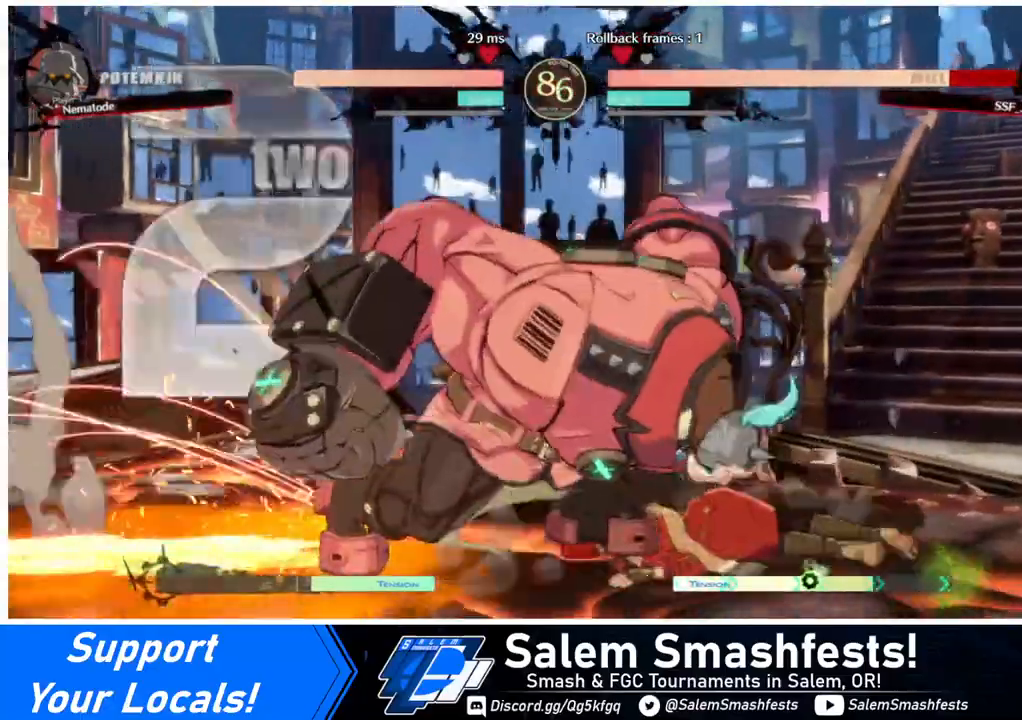
{"buttons": ["DPAD_UP", "DPAD_RIGHT"], "events": [[480, "DPAD_DOWN", "up"], [480, "DPAD_UP", "down"]]}
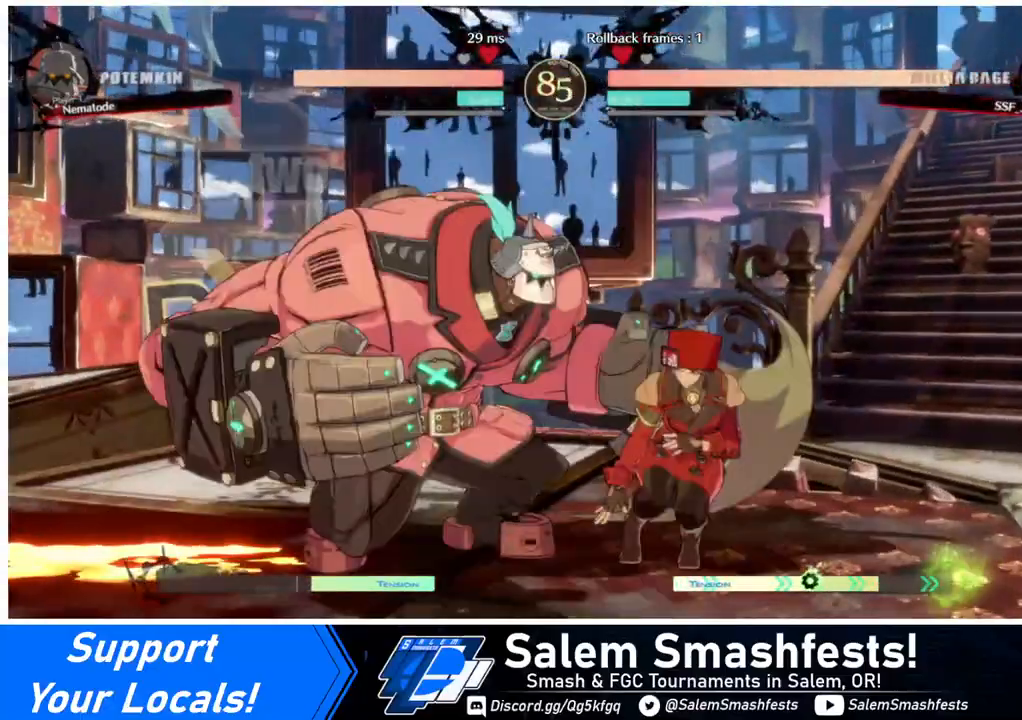
{"buttons": ["L1"], "events": [[40, "DPAD_DOWN", "down"], [40, "DPAD_UP", "up"], [280, "DPAD_DOWN", "up"], [280, "DPAD_RIGHT", "up"], [480, "L1", "down"]]}
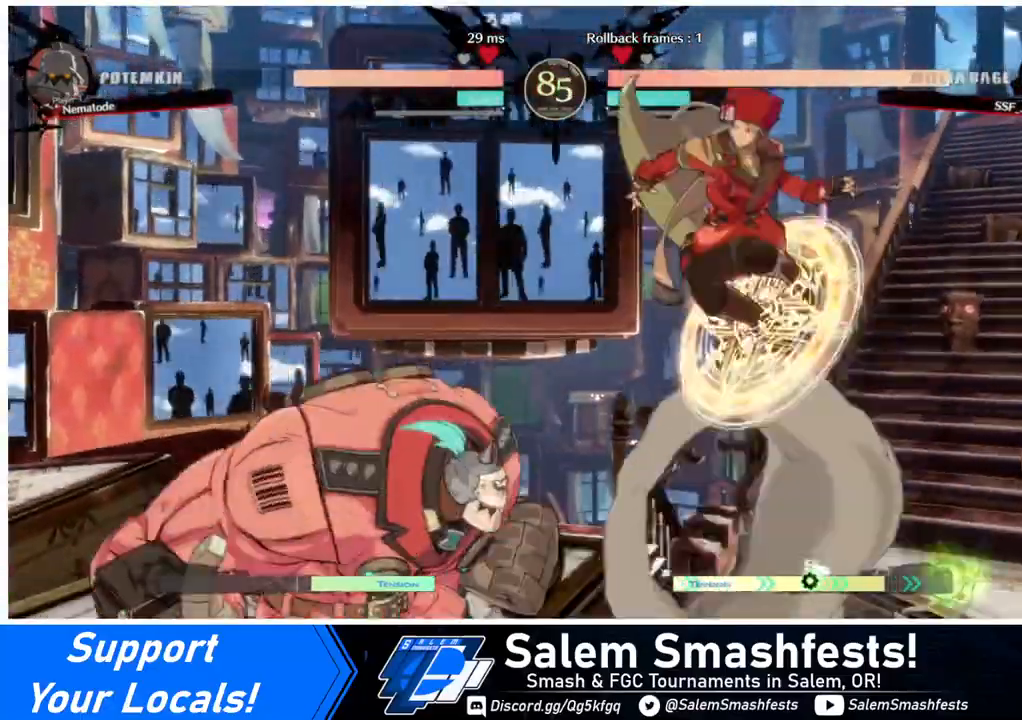
{"buttons": [], "events": [[160, "L1", "up"], [320, "R1", "down"], [440, "R1", "up"]]}
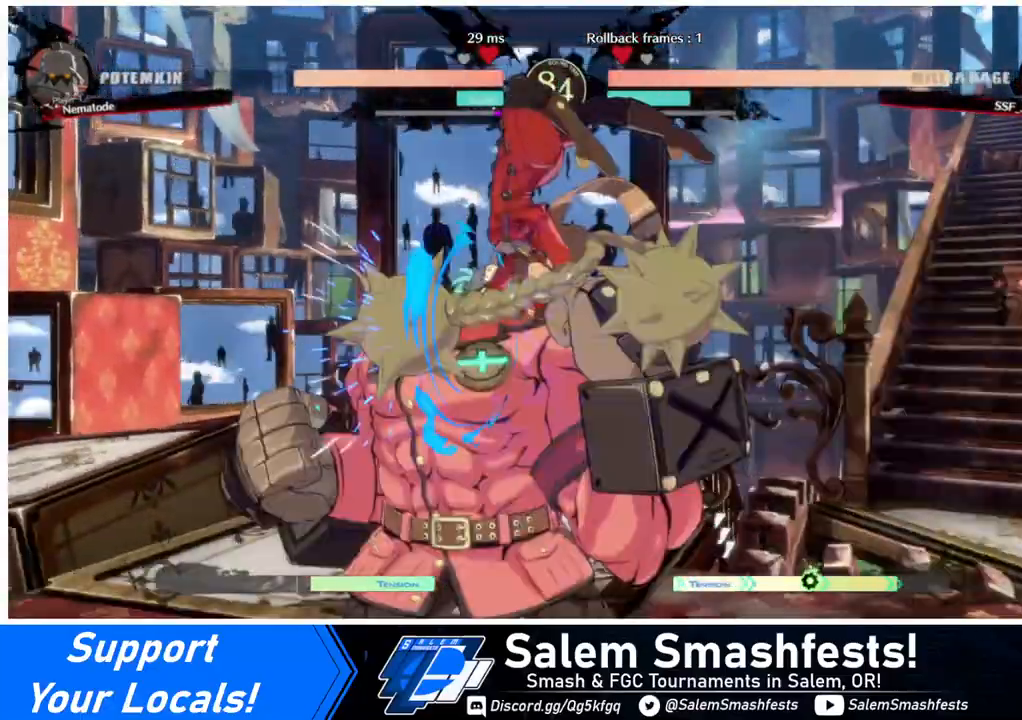
{"buttons": ["R2"], "events": [[240, "DPAD_DOWN", "down"], [400, "DPAD_DOWN", "up"], [480, "R2", "down"]]}
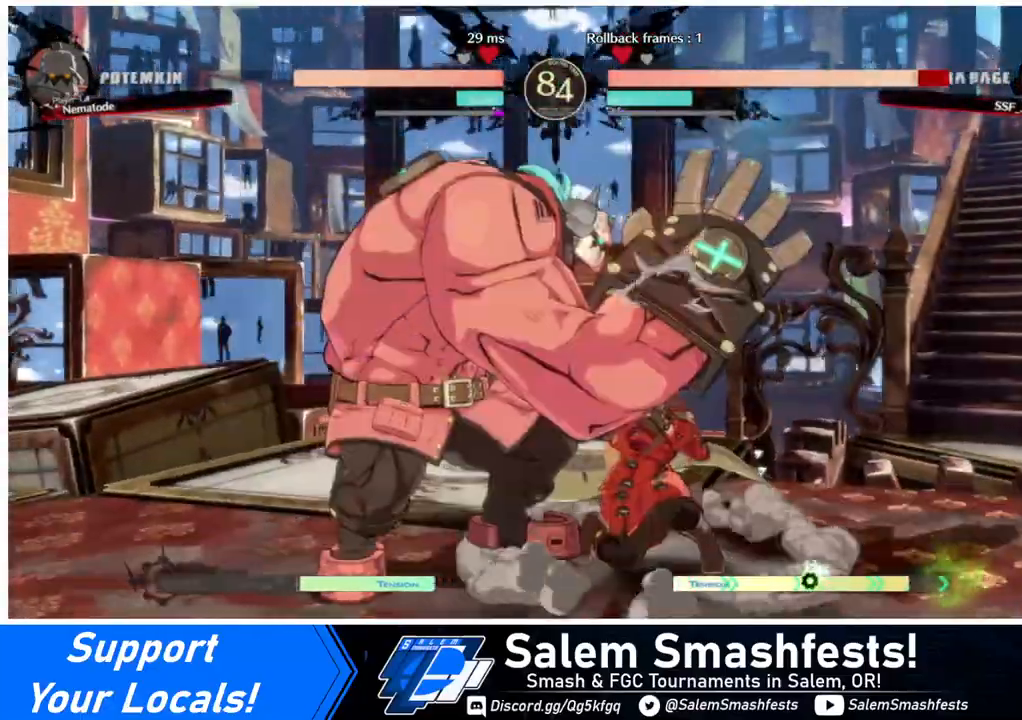
{"buttons": ["DPAD_DOWN", "DPAD_RIGHT"], "events": [[120, "R2", "up"], [320, "DPAD_DOWN", "down"], [320, "DPAD_RIGHT", "down"]]}
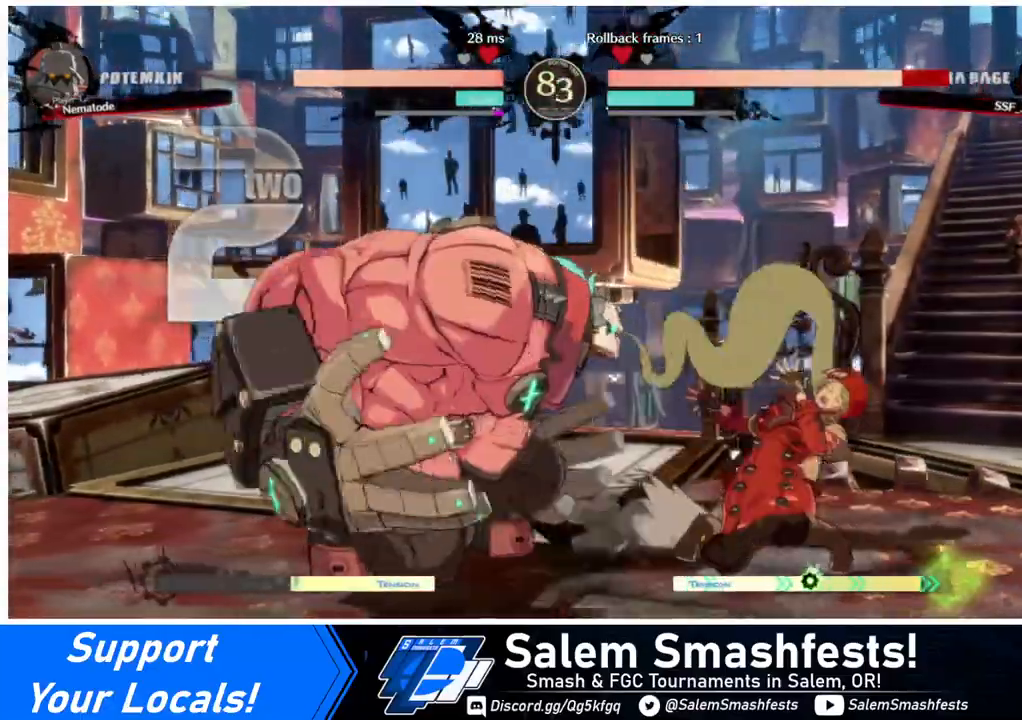
{"buttons": ["DPAD_DOWN", "DPAD_RIGHT"], "events": []}
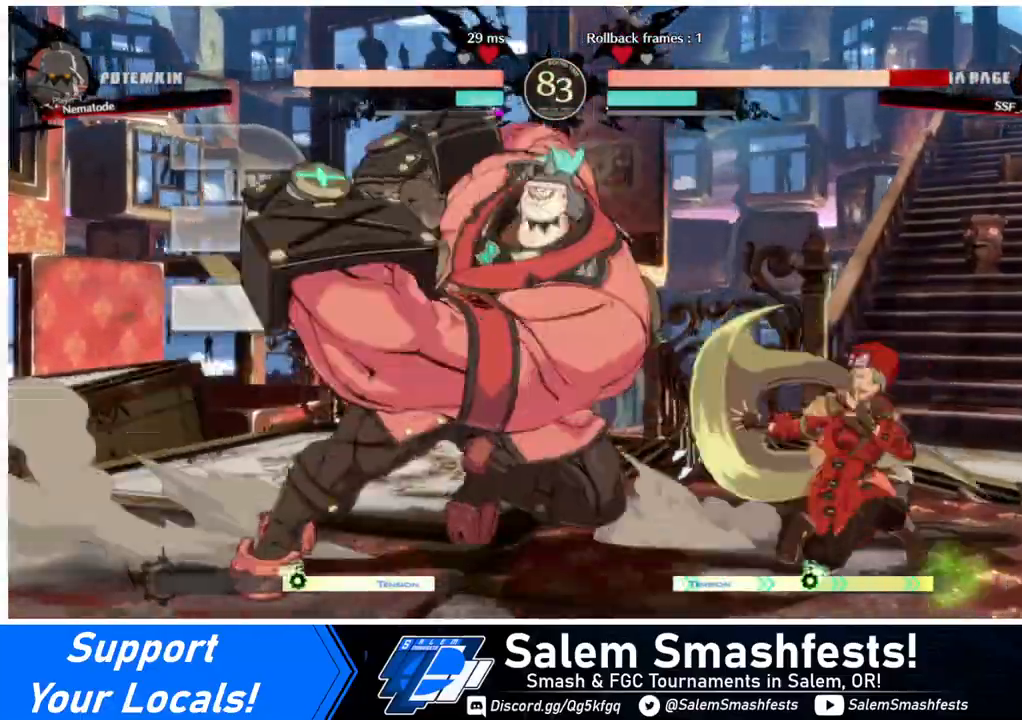
{"buttons": [], "events": [[480, "DPAD_DOWN", "up"], [520, "DPAD_RIGHT", "up"]]}
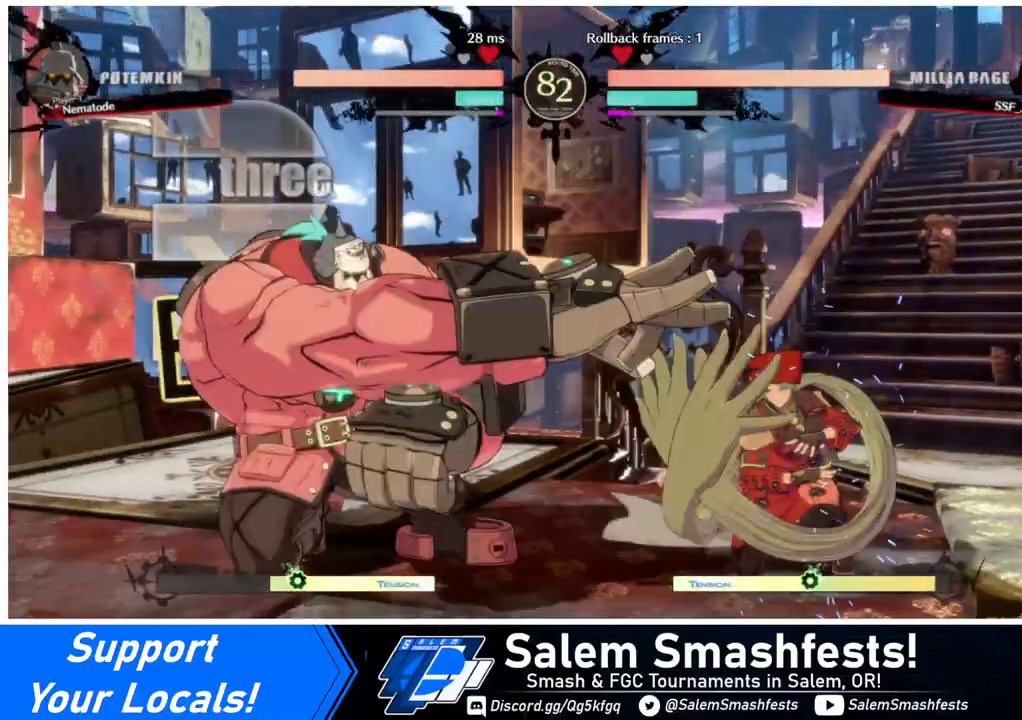
{"buttons": ["DPAD_DOWN", "DPAD_RIGHT"], "events": [[280, "DPAD_RIGHT", "down"], [320, "DPAD_DOWN", "down"]]}
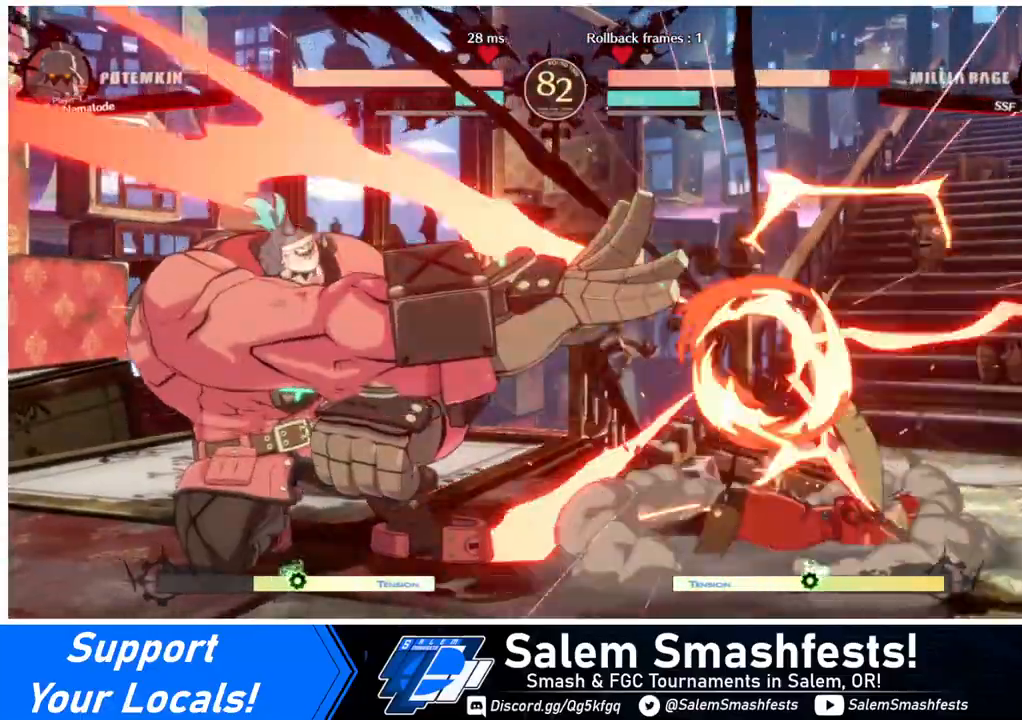
{"buttons": ["DPAD_RIGHT"], "events": [[160, "DPAD_DOWN", "up"], [280, "SQUARE", "down"], [480, "SQUARE", "up"]]}
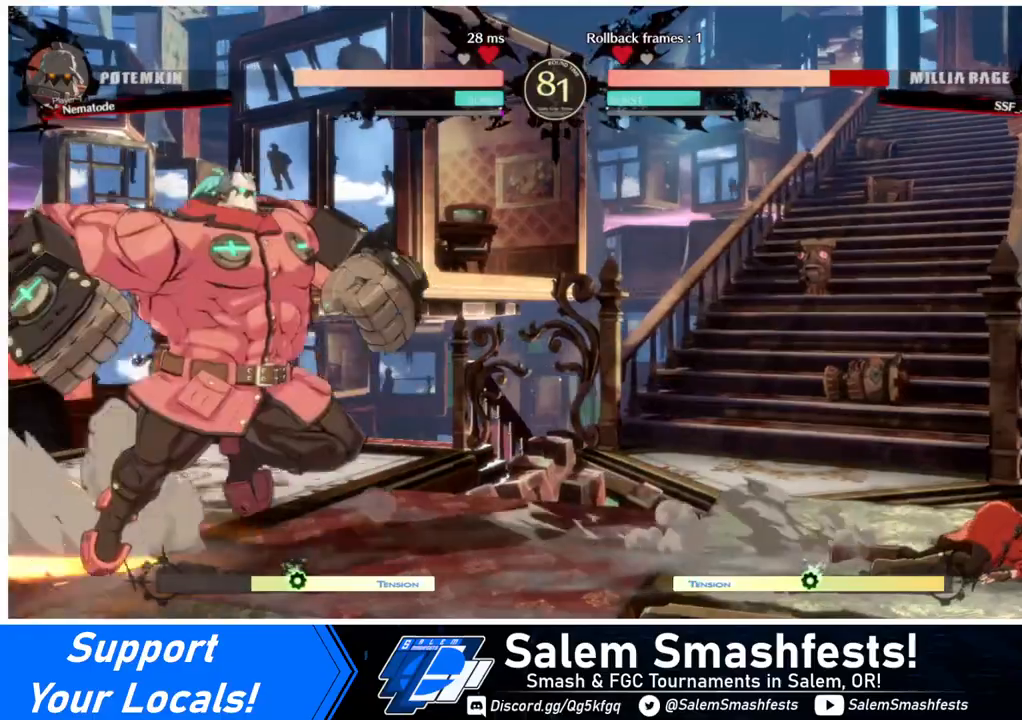
{"buttons": ["DPAD_RIGHT"], "events": [[120, "DPAD_RIGHT", "up"], [480, "DPAD_RIGHT", "down"]]}
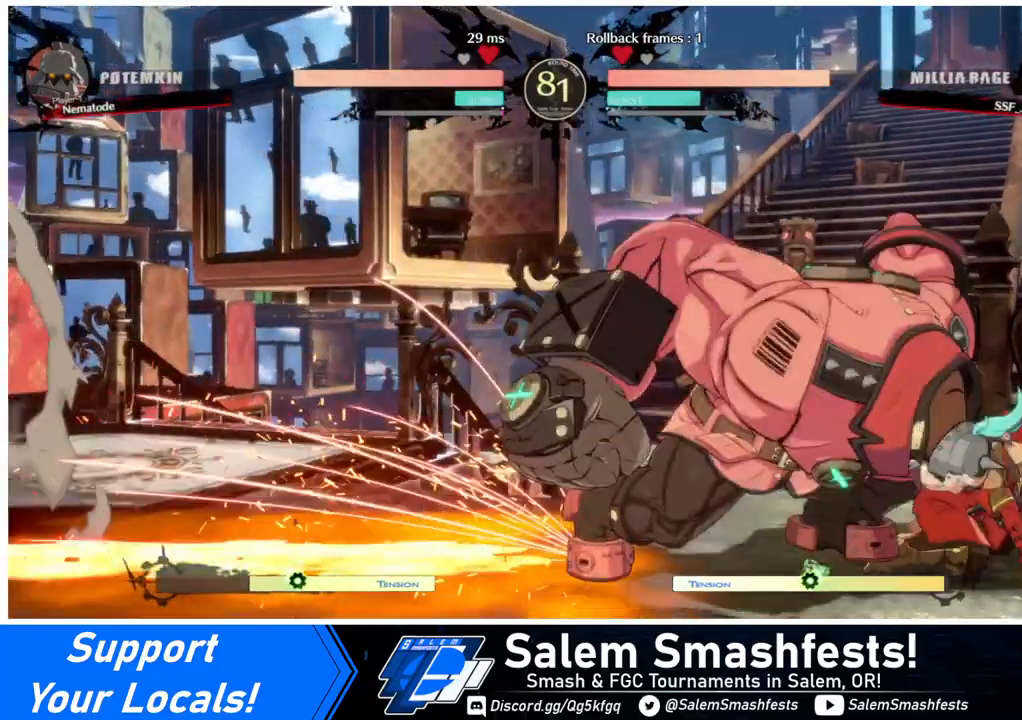
{"buttons": ["DPAD_RIGHT"], "events": [[320, "L1", "down"], [440, "L1", "up"]]}
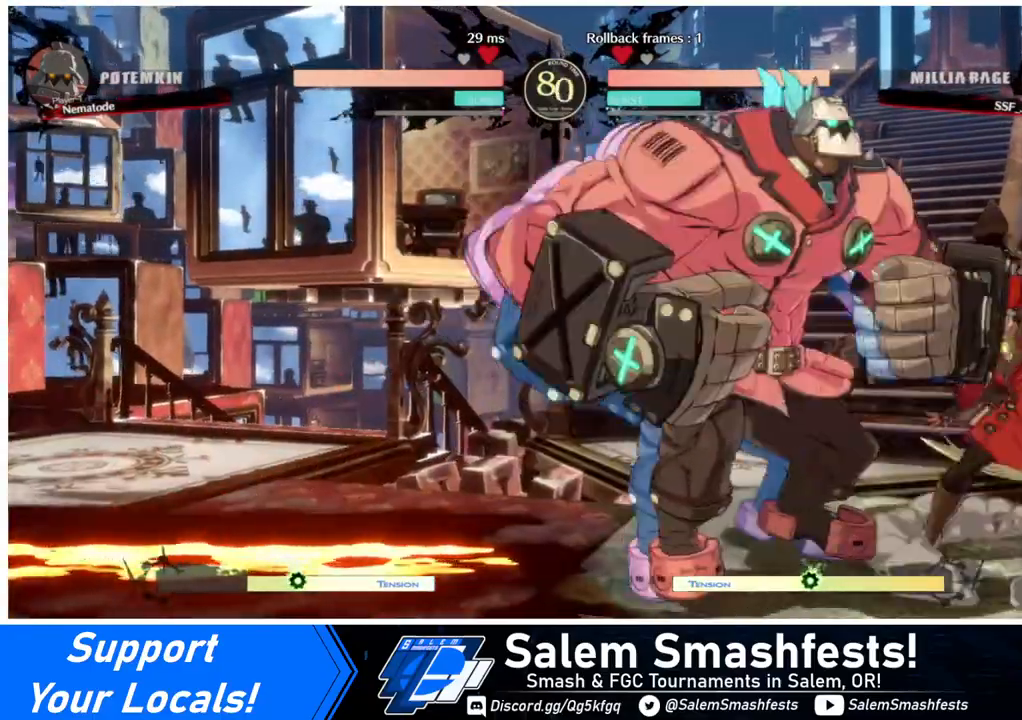
{"buttons": ["TRIANGLE"], "events": [[160, "DPAD_RIGHT", "up"], [160, "TRIANGLE", "down"], [280, "TRIANGLE", "up"], [480, "TRIANGLE", "down"]]}
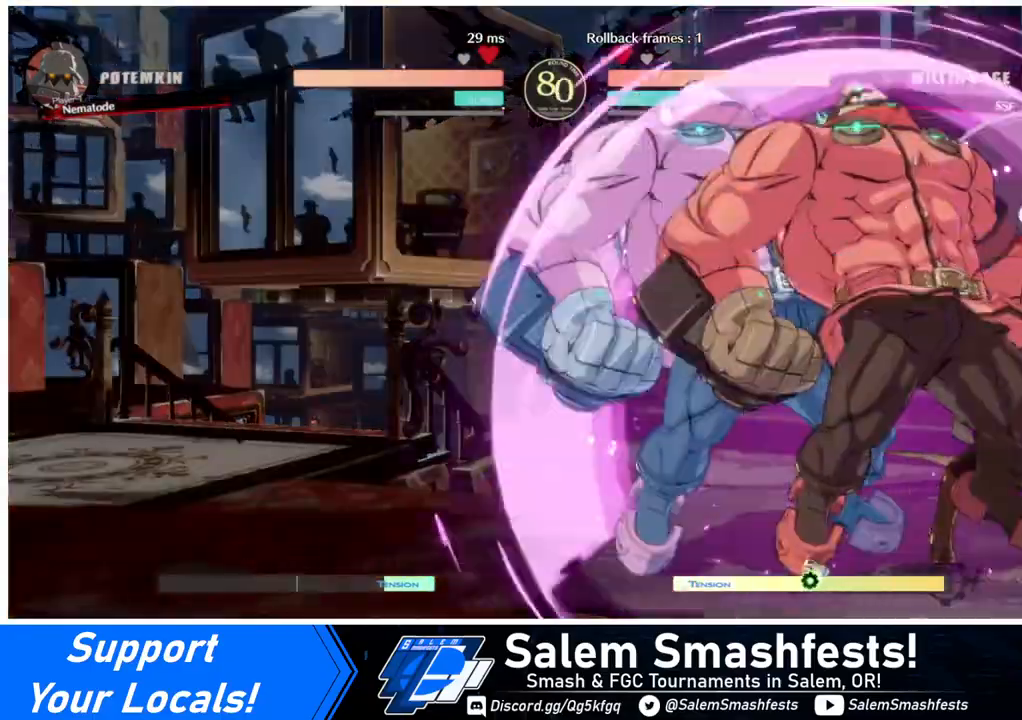
{"buttons": [], "events": [[120, "TRIANGLE", "up"], [160, "TRIANGLE", "down"], [240, "TRIANGLE", "up"], [280, "TRIANGLE", "down"], [440, "TRIANGLE", "up"]]}
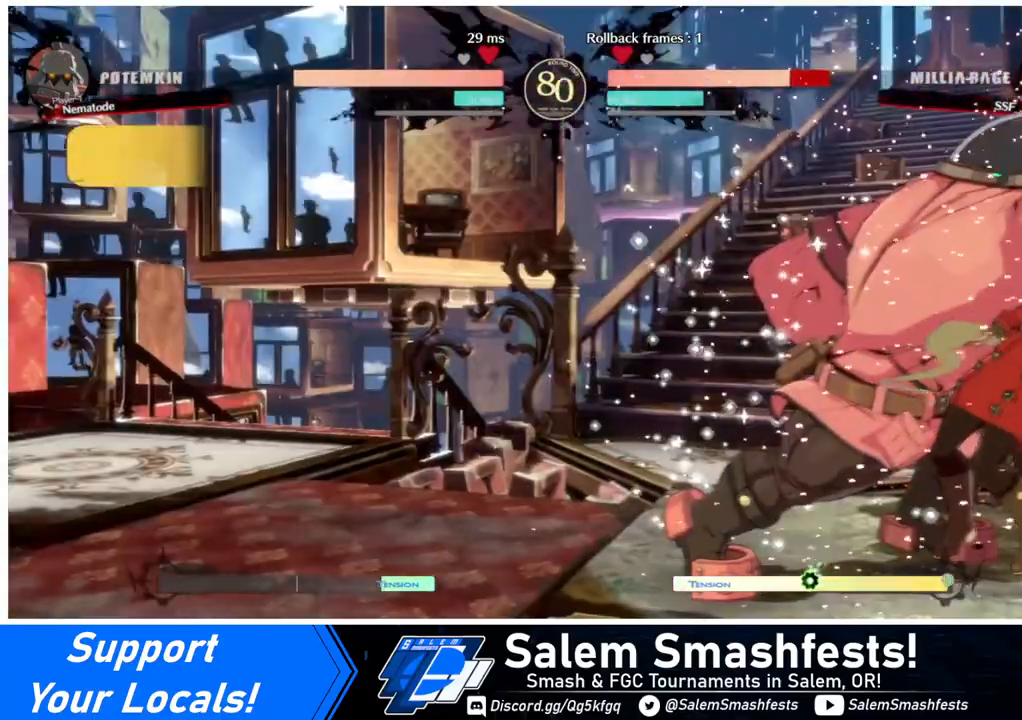
{"buttons": ["DPAD_RIGHT"], "events": [[240, "DPAD_LEFT", "down"], [280, "DPAD_LEFT", "up"], [280, "DPAD_RIGHT", "down"], [320, "R2", "down"], [320, "SQUARE", "down"], [440, "R2", "up"], [440, "SQUARE", "up"]]}
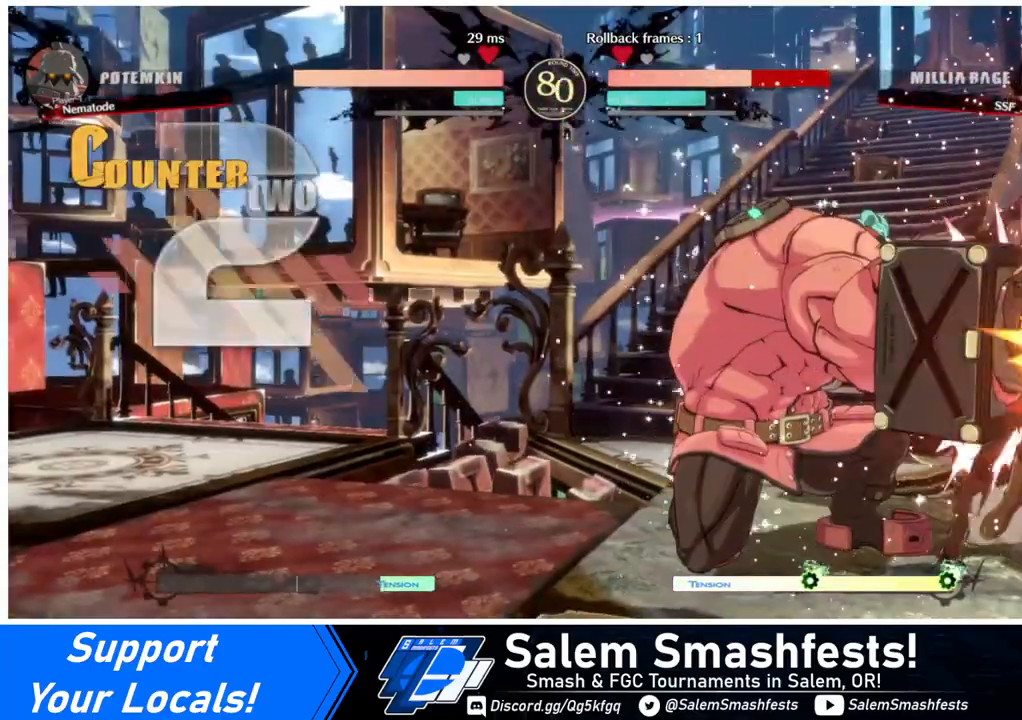
{"buttons": ["SQUARE", "R2", "DPAD_RIGHT"], "events": [[160, "DPAD_RIGHT", "up"], [200, "R2", "down"], [200, "SQUARE", "down"], [280, "R2", "up"], [320, "DPAD_RIGHT", "down"], [320, "SQUARE", "up"], [440, "R2", "down"], [440, "SQUARE", "down"]]}
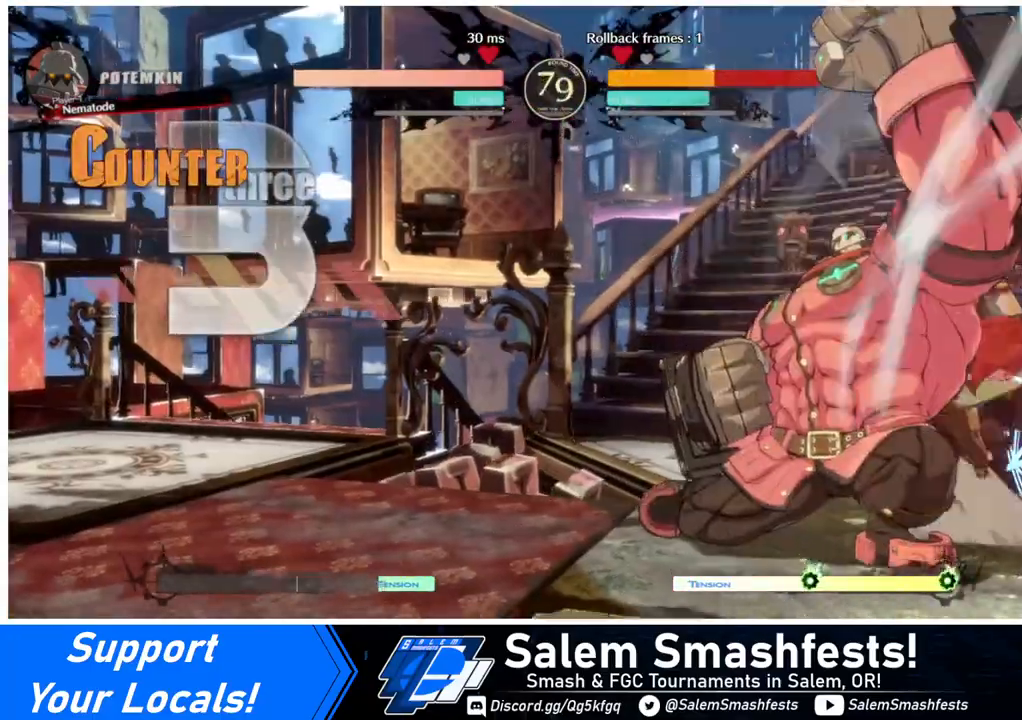
{"buttons": ["DPAD_RIGHT"], "events": [[80, "R2", "up"], [80, "SQUARE", "up"], [120, "DPAD_RIGHT", "up"], [360, "DPAD_RIGHT", "down"]]}
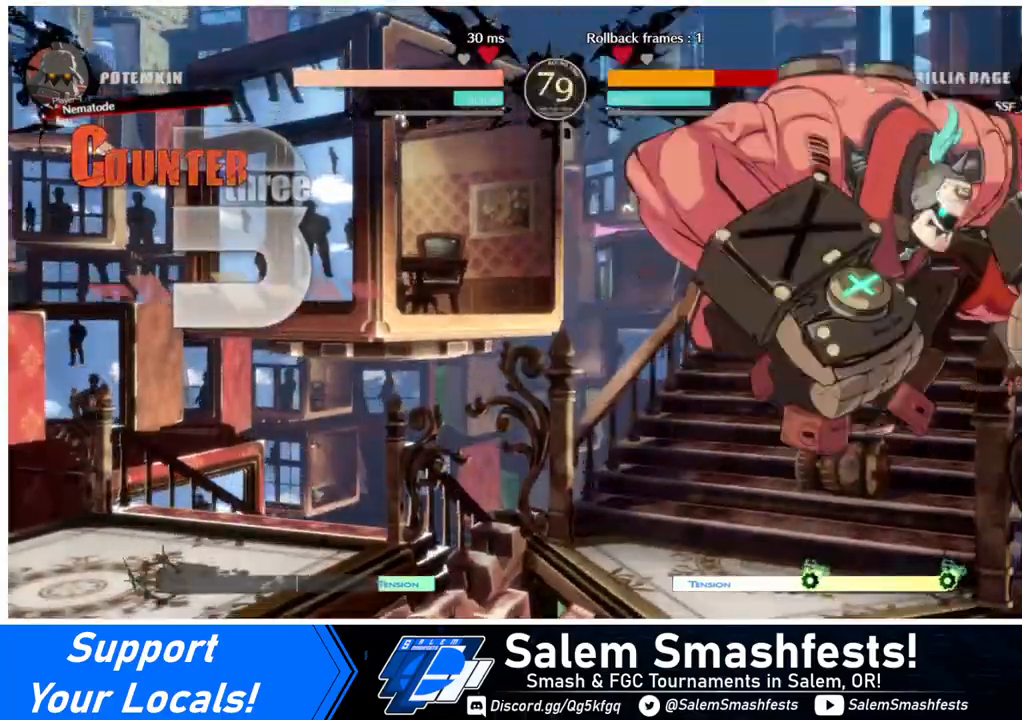
{"buttons": ["SQUARE", "DPAD_RIGHT"], "events": [[120, "SQUARE", "down"]]}
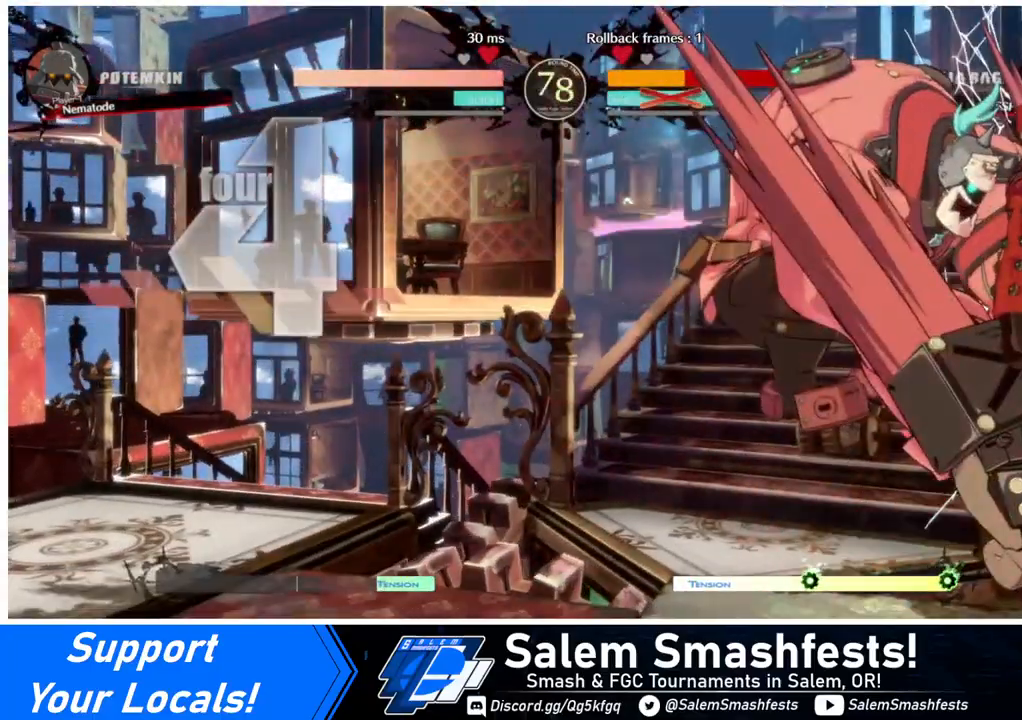
{"buttons": ["SQUARE"], "events": [[320, "DPAD_RIGHT", "up"]]}
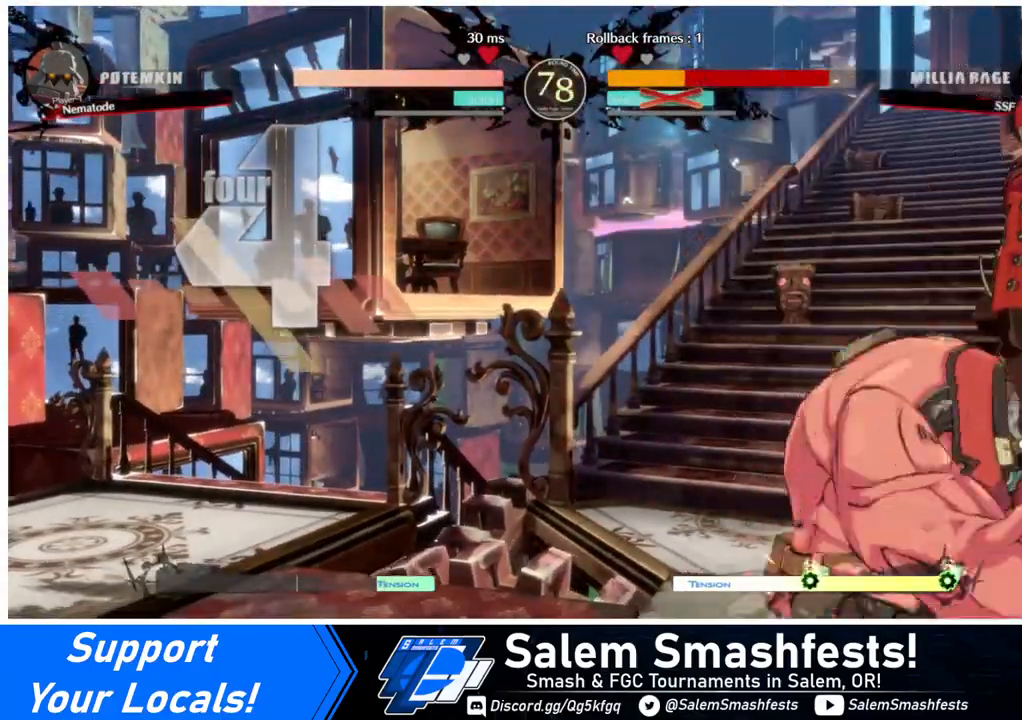
{"buttons": ["SQUARE", "DPAD_RIGHT"], "events": [[160, "DPAD_RIGHT", "down"]]}
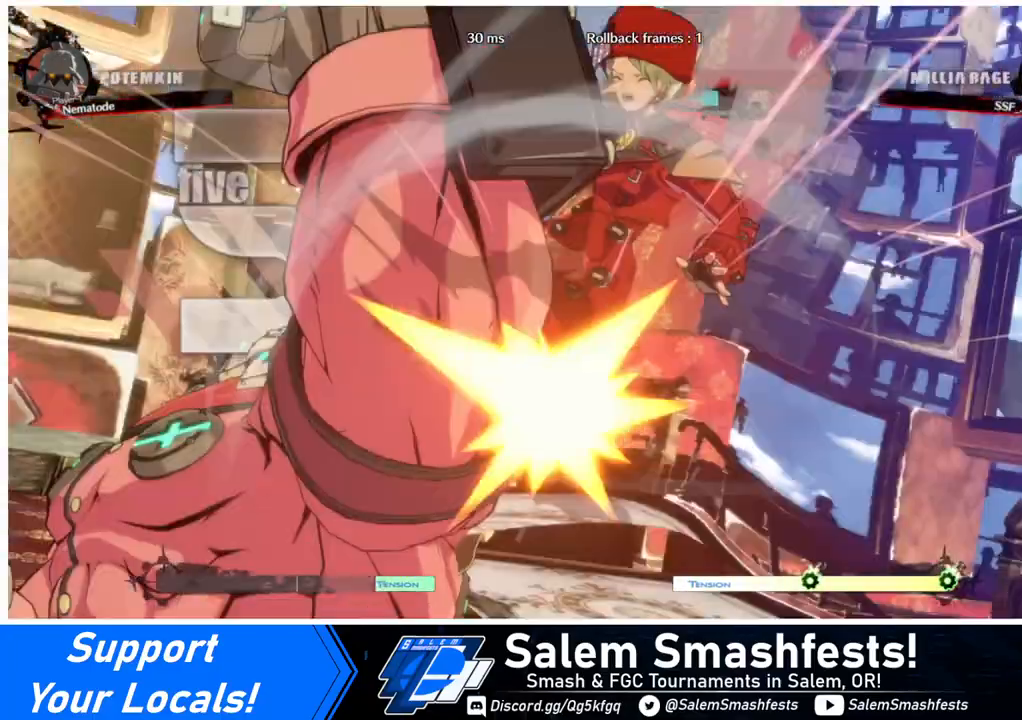
{"buttons": [], "events": [[360, "SQUARE", "up"], [440, "DPAD_RIGHT", "up"]]}
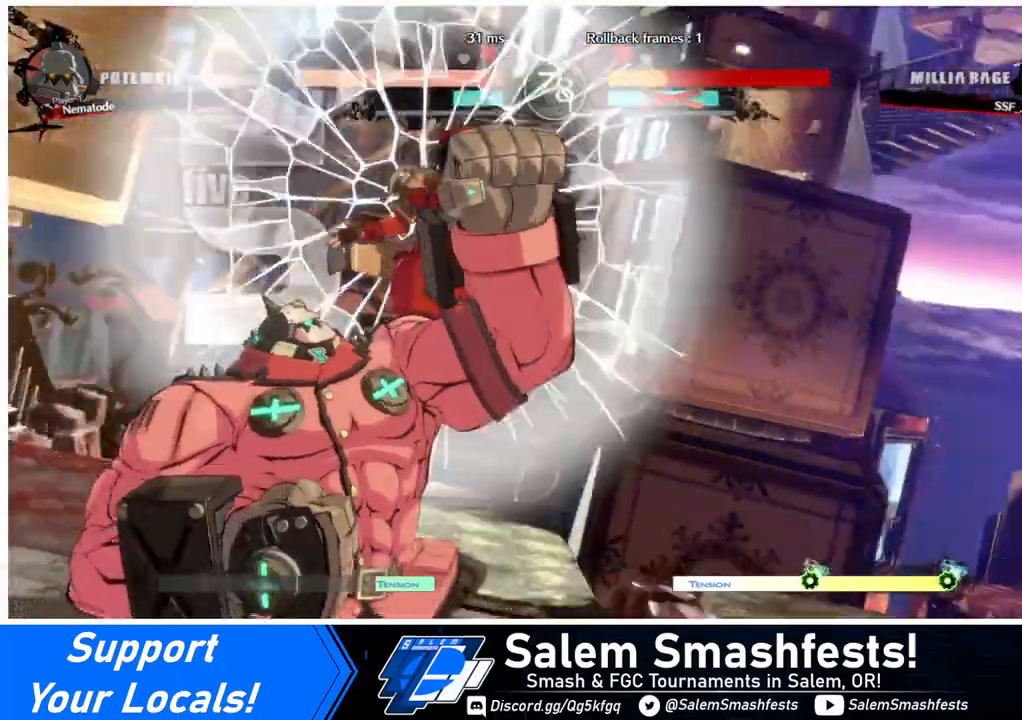
{"buttons": [], "events": []}